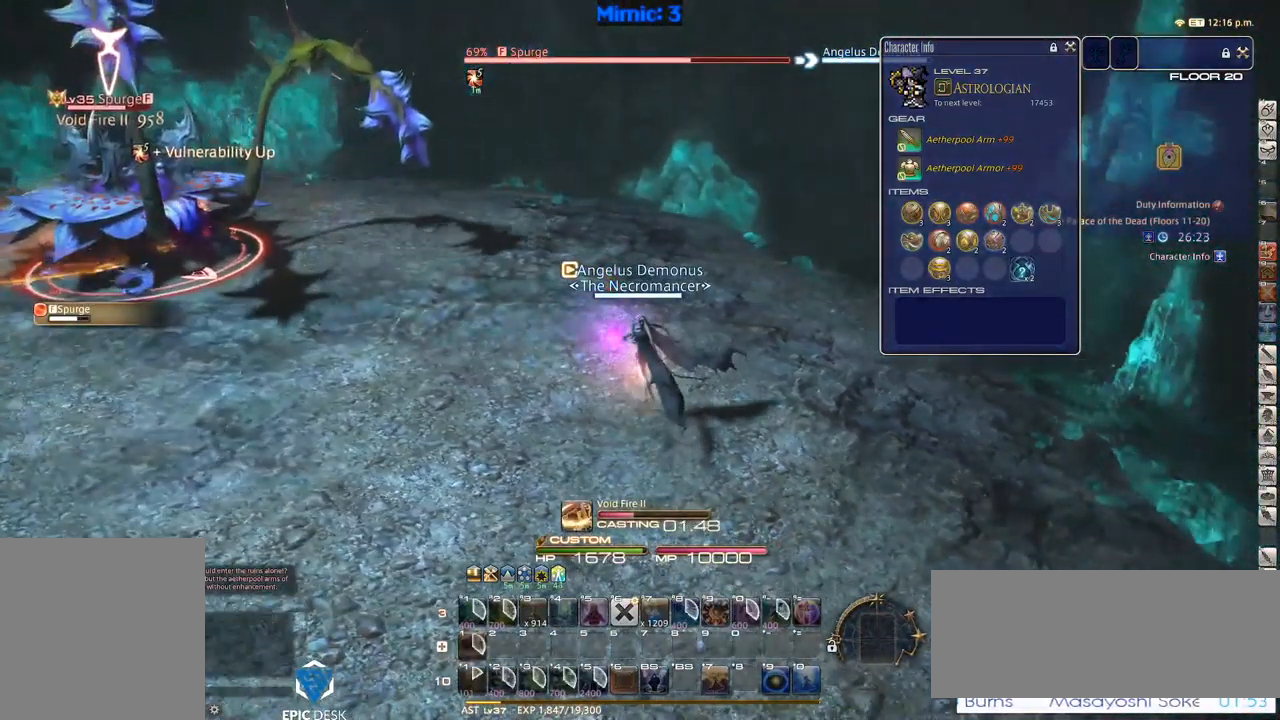
Gameplay with keyboard; each line is a JSON object with the keys held at the frame after it. "events" lists presses ("down") and releases ("up") of ".", "/", "0", "1", "2", "3", "4", "5", "6", "7", "8", "9", "a", "alt_l", "alt_r", "b", "backslash", "backspace", "c", "caps_lock", "comma", "ctrl_l", "ctrl_r", "d", "down", "e", "equals", "escape", "f", "f1", "f10", "f11", "f12", "f2", "f3", "f4", "f5", "f6", "f7", "f8", "f9", "g", "h", "i", "j", "k", "l", "lbracket", "left", "m", "minus", "n", "o", "p", "q", "quote", "r", "rbracket", "return", "right", "s", "semicolon", "shift_l", "shift_r", "space", "super", "t", "tab", "tilde", "u", "up", "v", "w", "x", "y" and "z" between this image and that frame as [ms after this image, input, new state], when the widget could be followed in between. No other keys are recorded. Mouse input is not recorded.
{"keys": [], "events": [[100, "p", "down"], [150, "p", "up"], [234, "p", "down"], [334, "p", "up"], [434, "p", "down"], [484, "p", "up"]]}
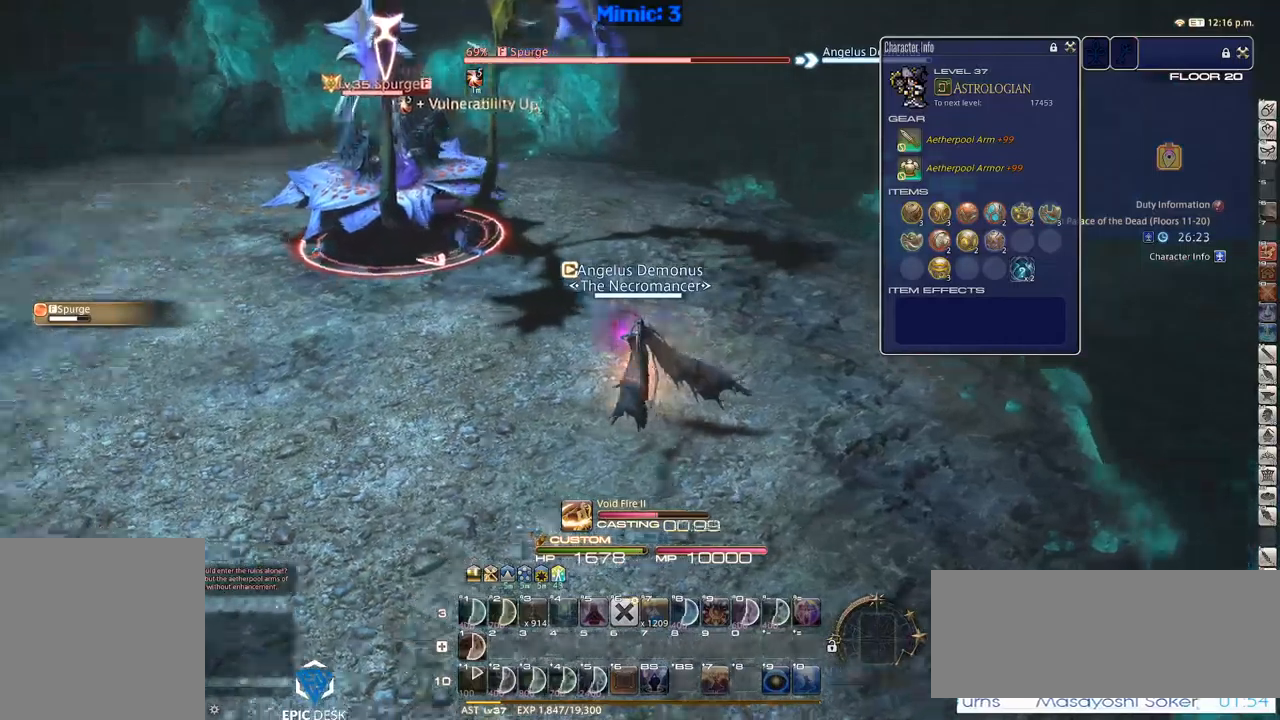
{"keys": [], "events": [[333, "p", "down"], [417, "p", "up"]]}
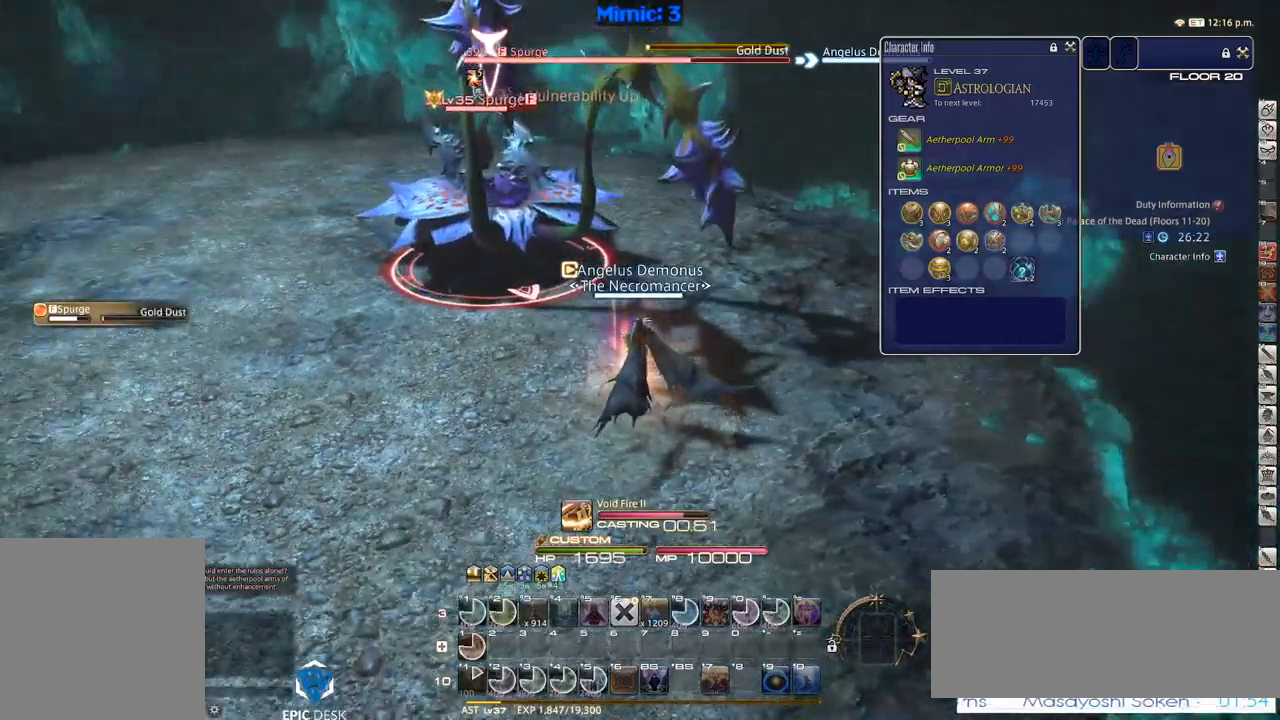
{"keys": ["s"], "events": [[200, "s", "down"], [300, "rbracket", "down"], [383, "rbracket", "up"]]}
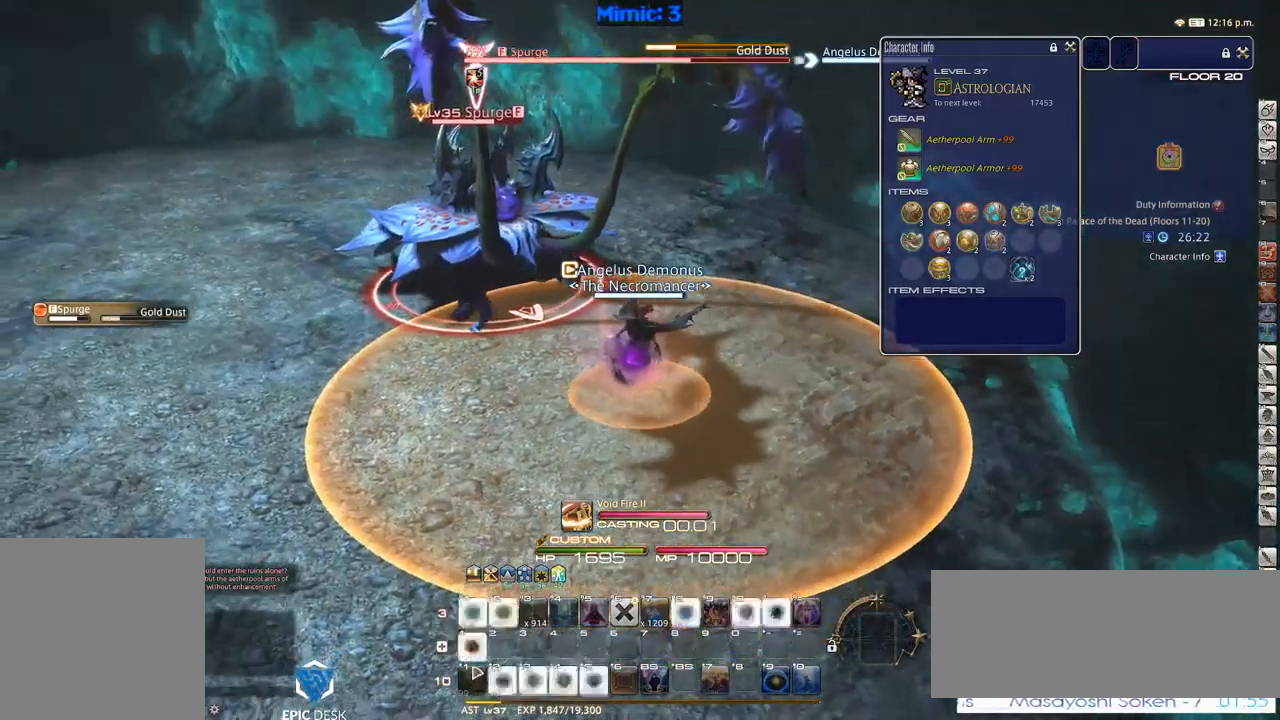
{"keys": ["s"], "events": [[350, "lbracket", "down"], [400, "lbracket", "up"]]}
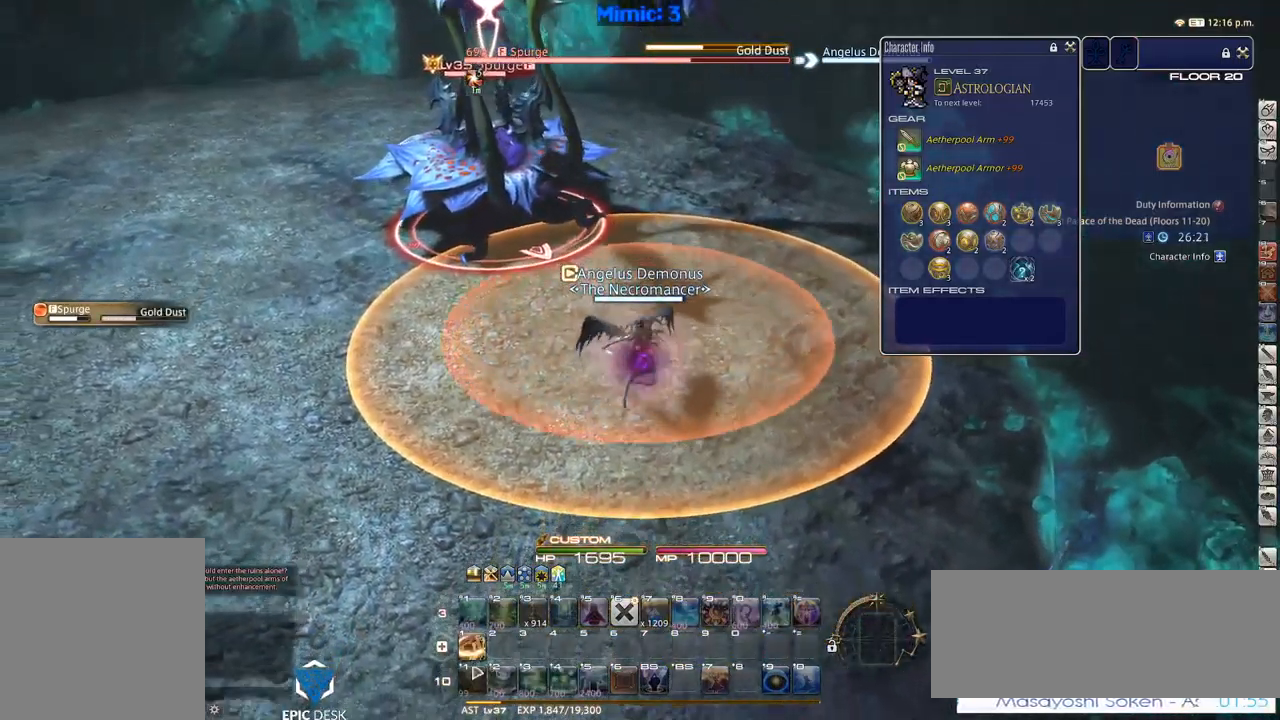
{"keys": ["s"], "events": []}
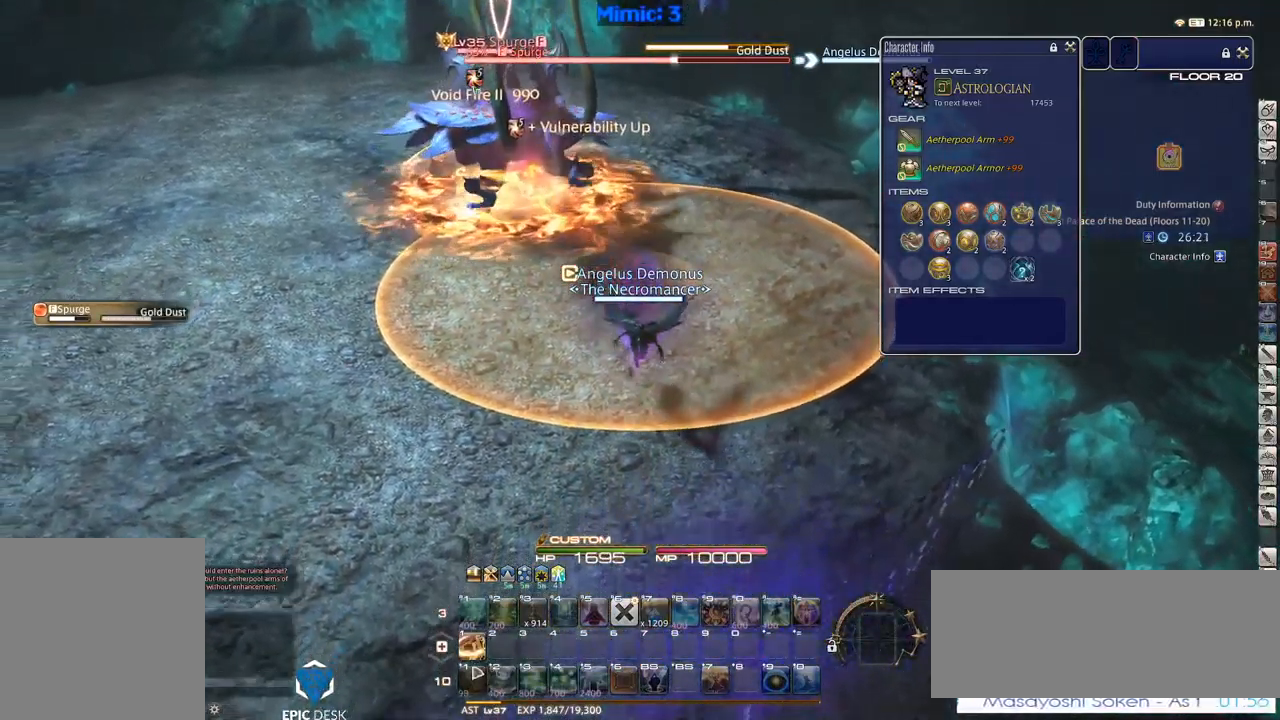
{"keys": [], "events": [[350, "1", "down"], [350, "s", "up"], [483, "1", "up"]]}
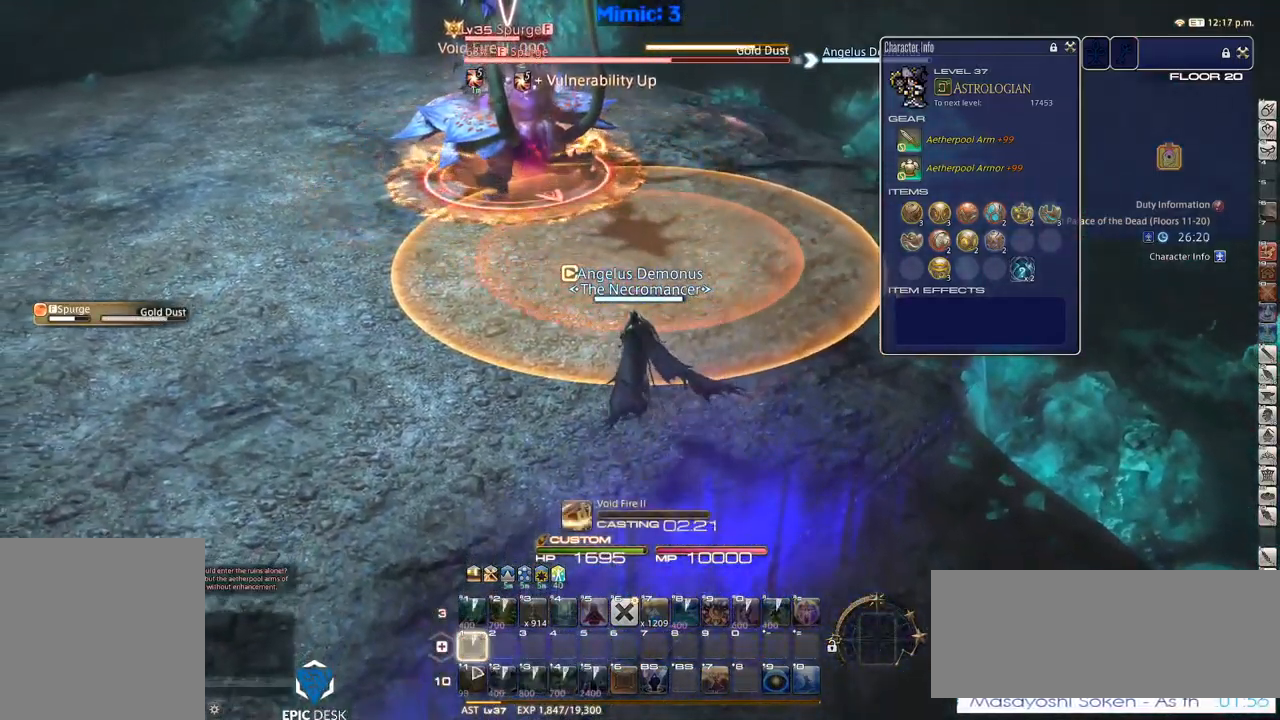
{"keys": ["p"], "events": [[33, "1", "down"], [83, "1", "up"], [167, "1", "down"], [217, "1", "up"], [267, "1", "down"], [267, "lbracket", "down"], [300, "1", "up"], [400, "1", "down"], [450, "lbracket", "up"], [500, "1", "up"], [500, "p", "down"]]}
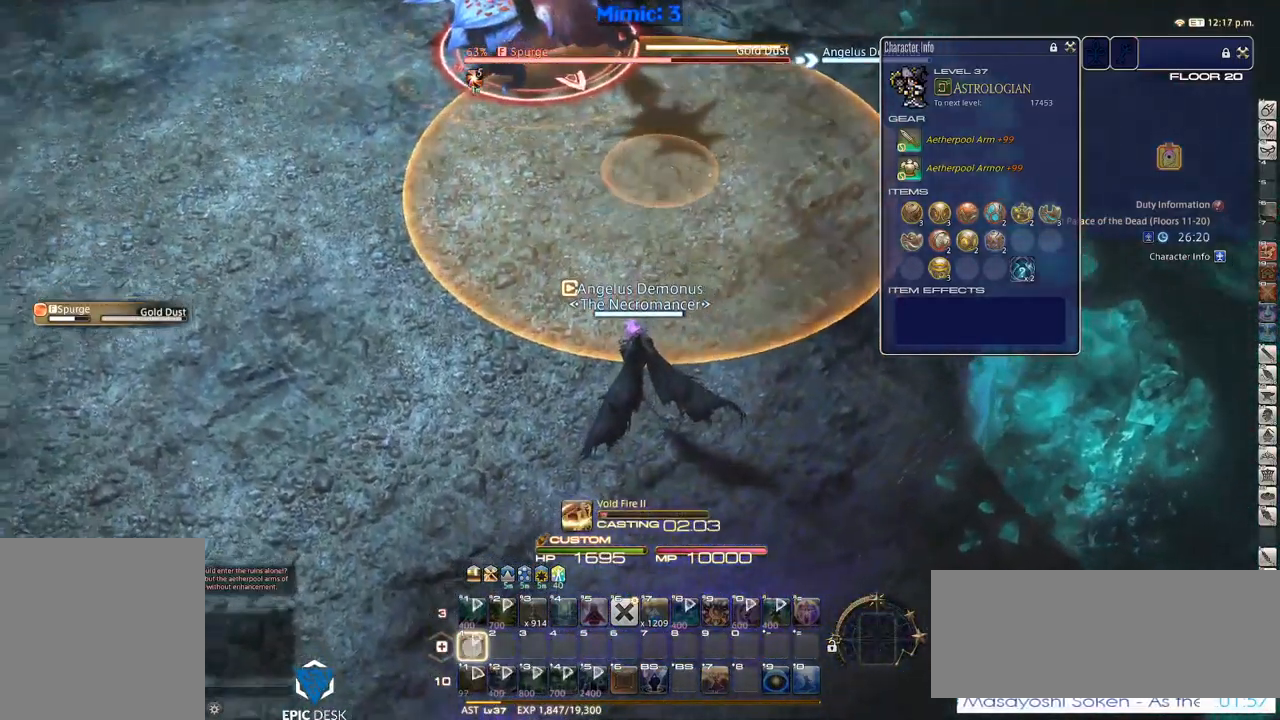
{"keys": [], "events": [[50, "minus", "down"], [233, "minus", "up"], [283, "p", "up"]]}
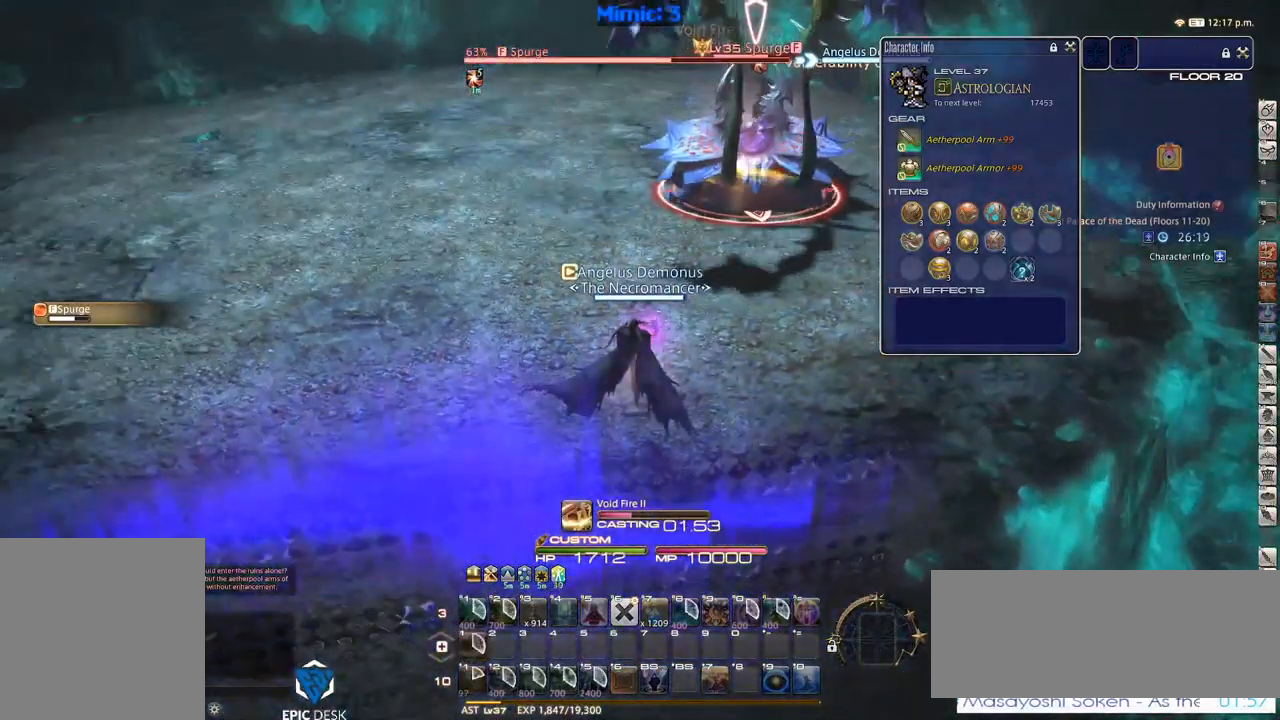
{"keys": ["rbracket"], "events": [[100, "rbracket", "down"]]}
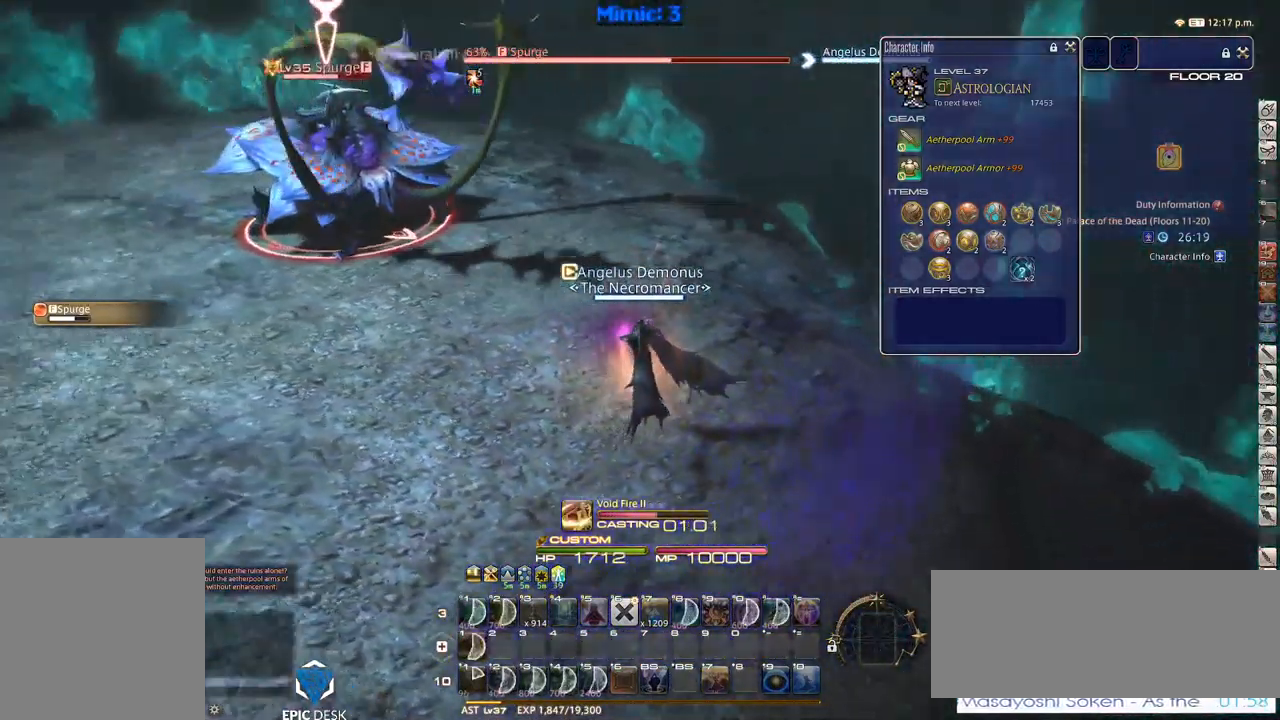
{"keys": ["rbracket", "return"], "events": [[500, "return", "down"]]}
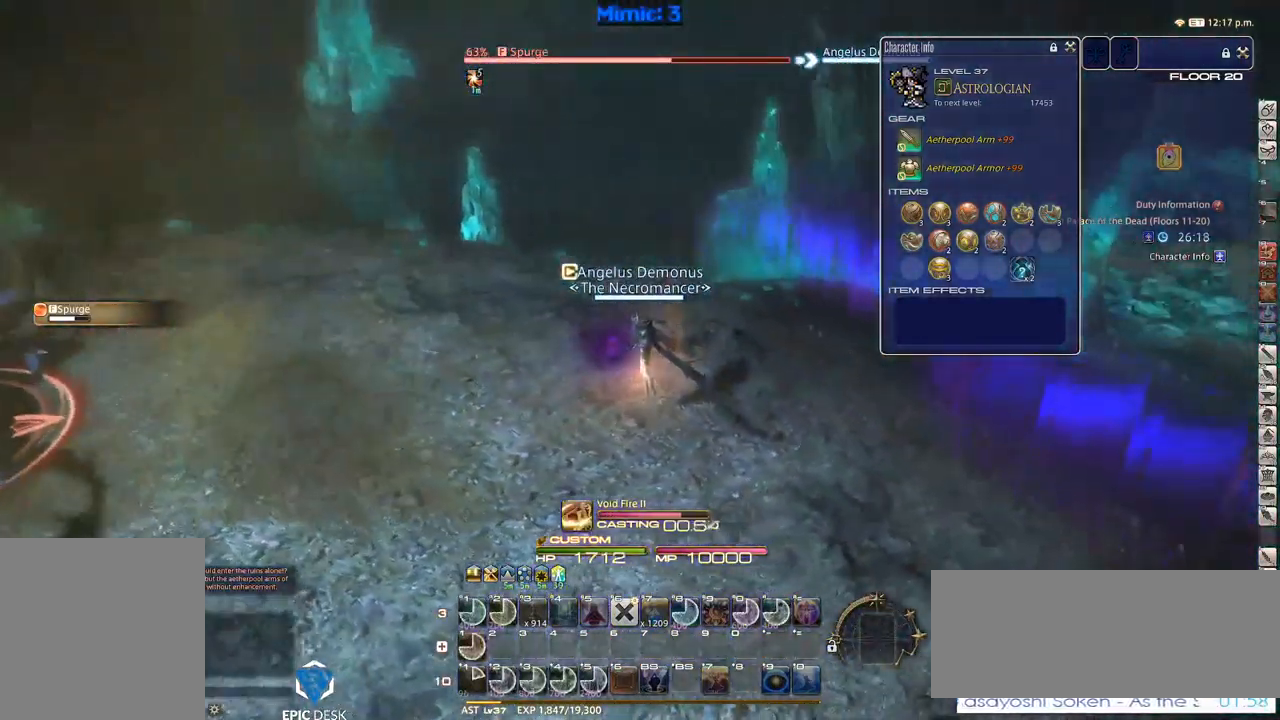
{"keys": ["p", "s"], "events": [[100, "rbracket", "up"], [100, "return", "up"], [133, "p", "down"], [183, "p", "up"], [267, "p", "down"], [466, "s", "down"]]}
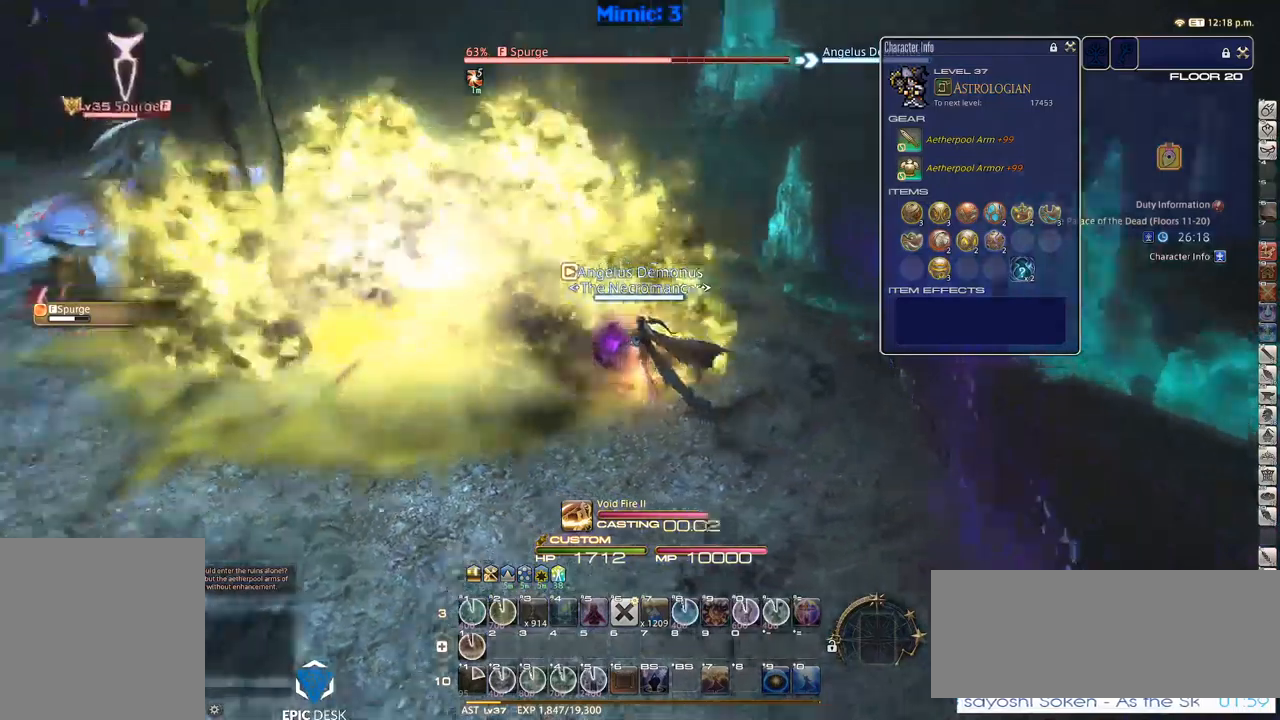
{"keys": ["s"], "events": [[33, "return", "down"], [83, "p", "up"], [133, "return", "up"]]}
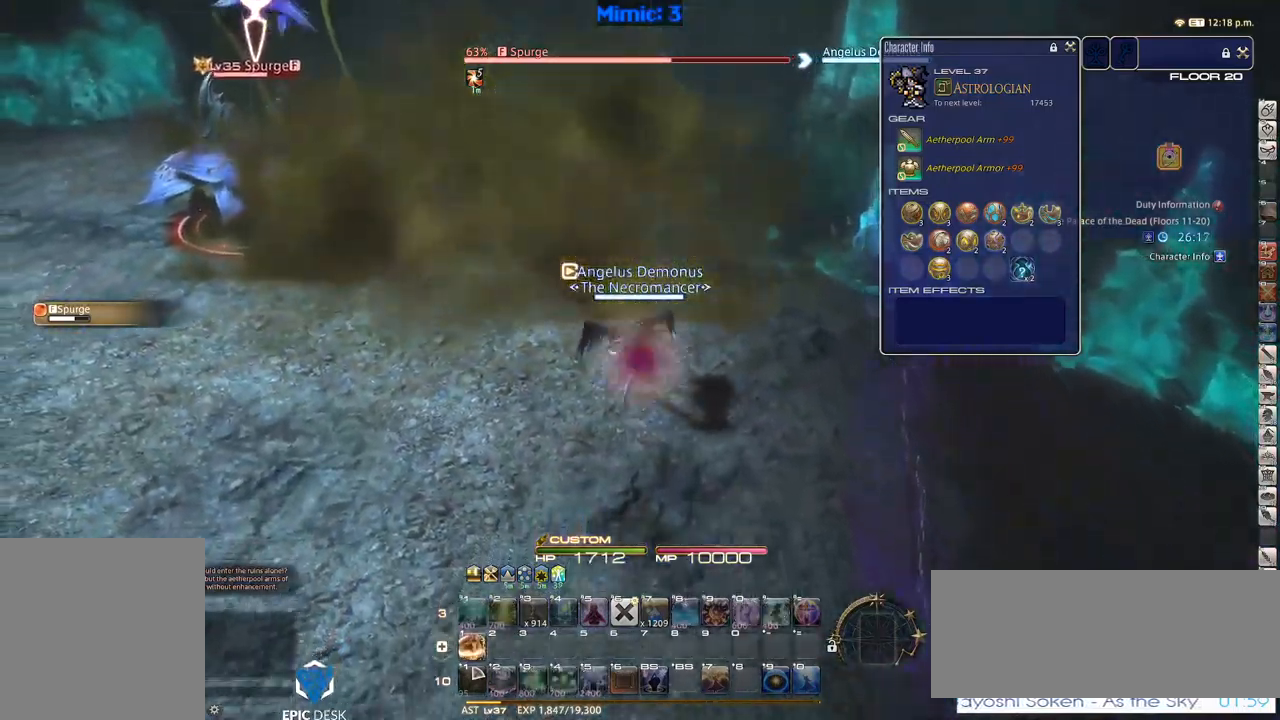
{"keys": ["1"], "events": [[350, "s", "up"], [433, "1", "down"]]}
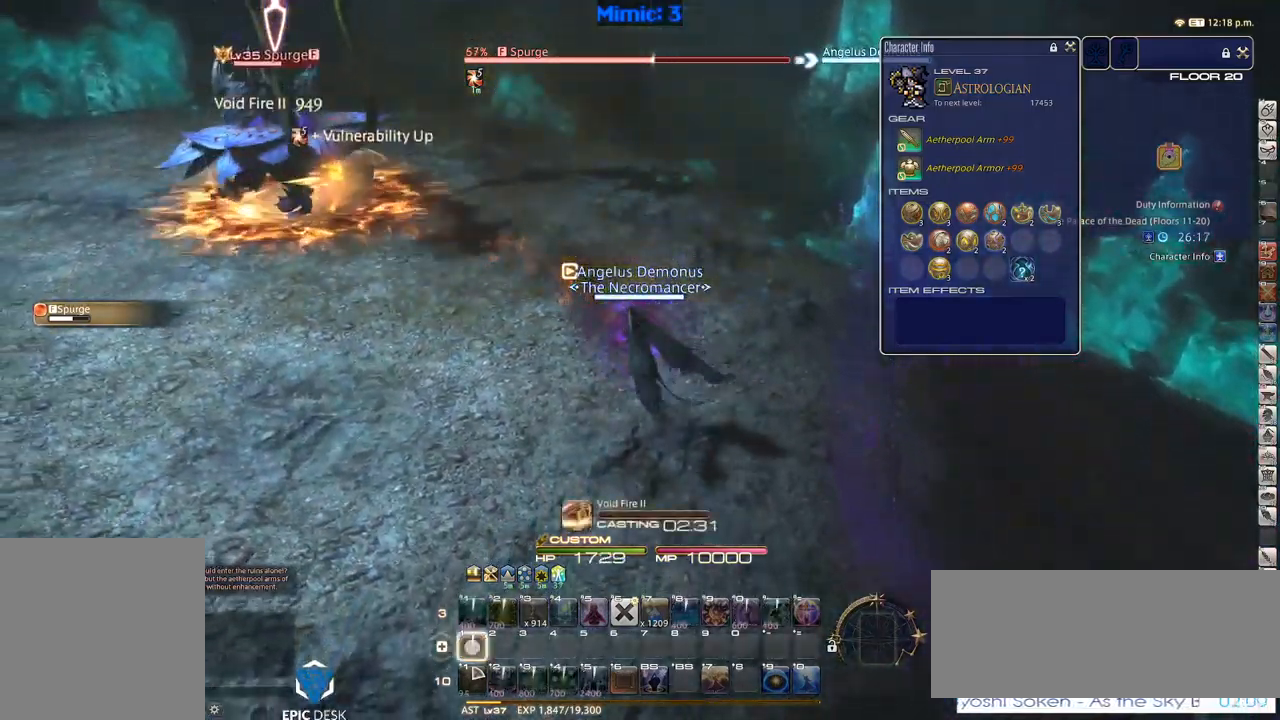
{"keys": ["rbracket"], "events": [[17, "1", "up"], [67, "1", "down"], [67, "p", "down"], [217, "1", "up"], [267, "p", "up"], [300, "rbracket", "down"]]}
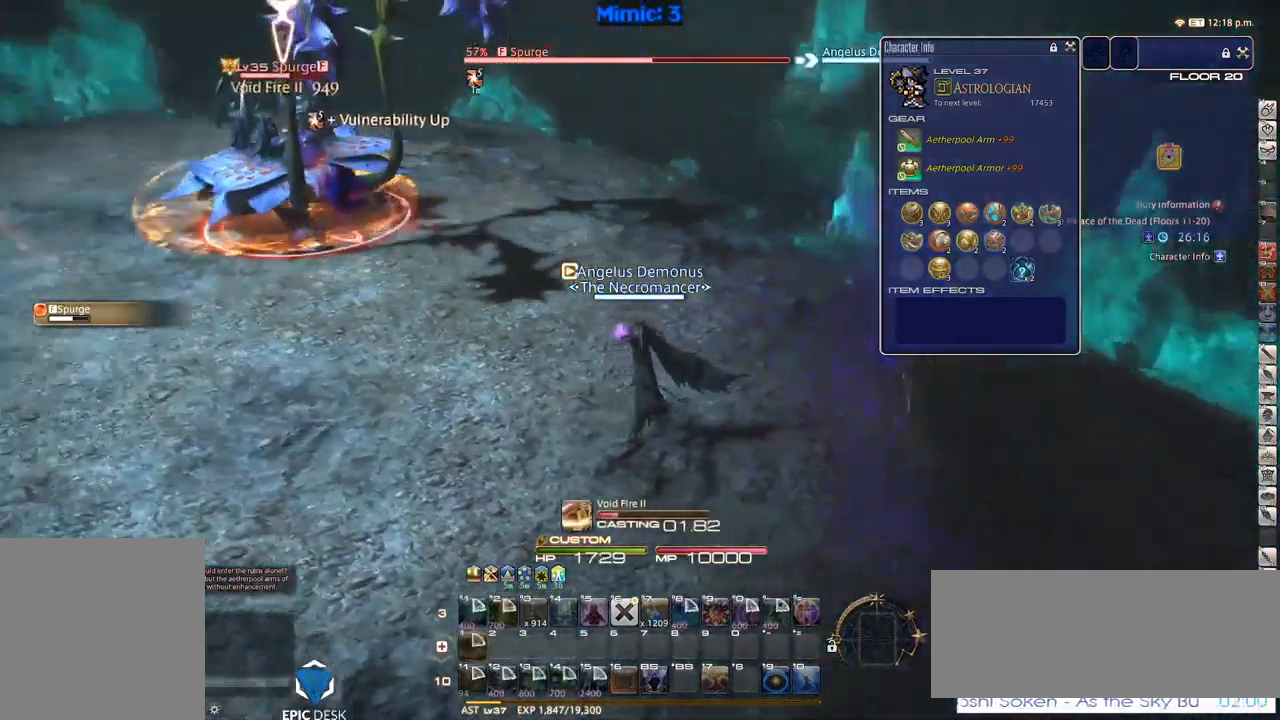
{"keys": ["rbracket"], "events": []}
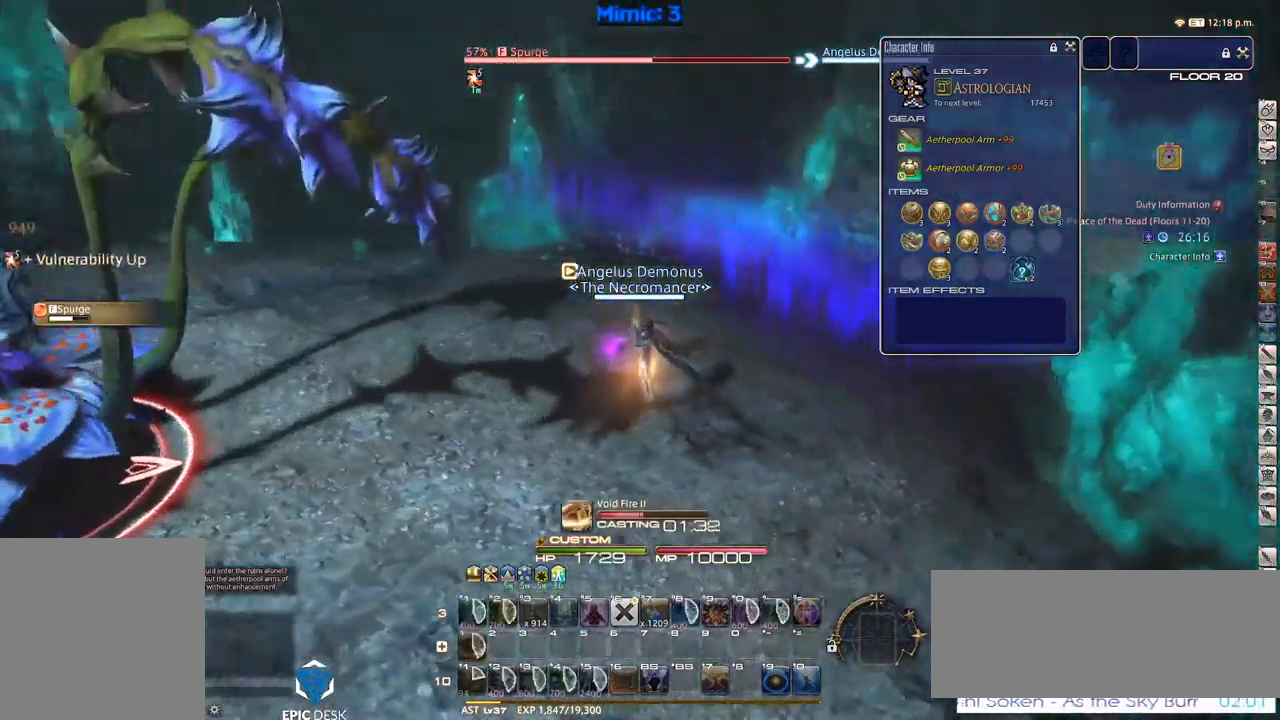
{"keys": ["p"], "events": [[50, "p", "down"], [50, "rbracket", "up"]]}
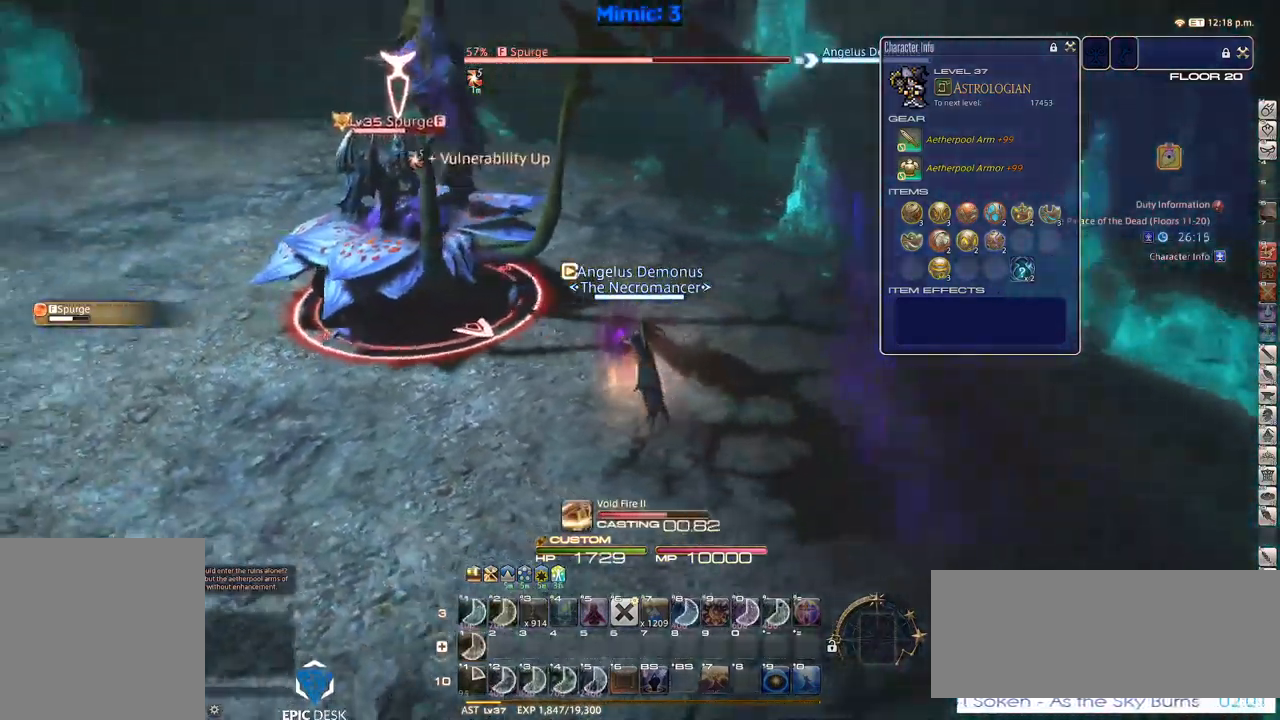
{"keys": [], "events": [[167, "p", "up"]]}
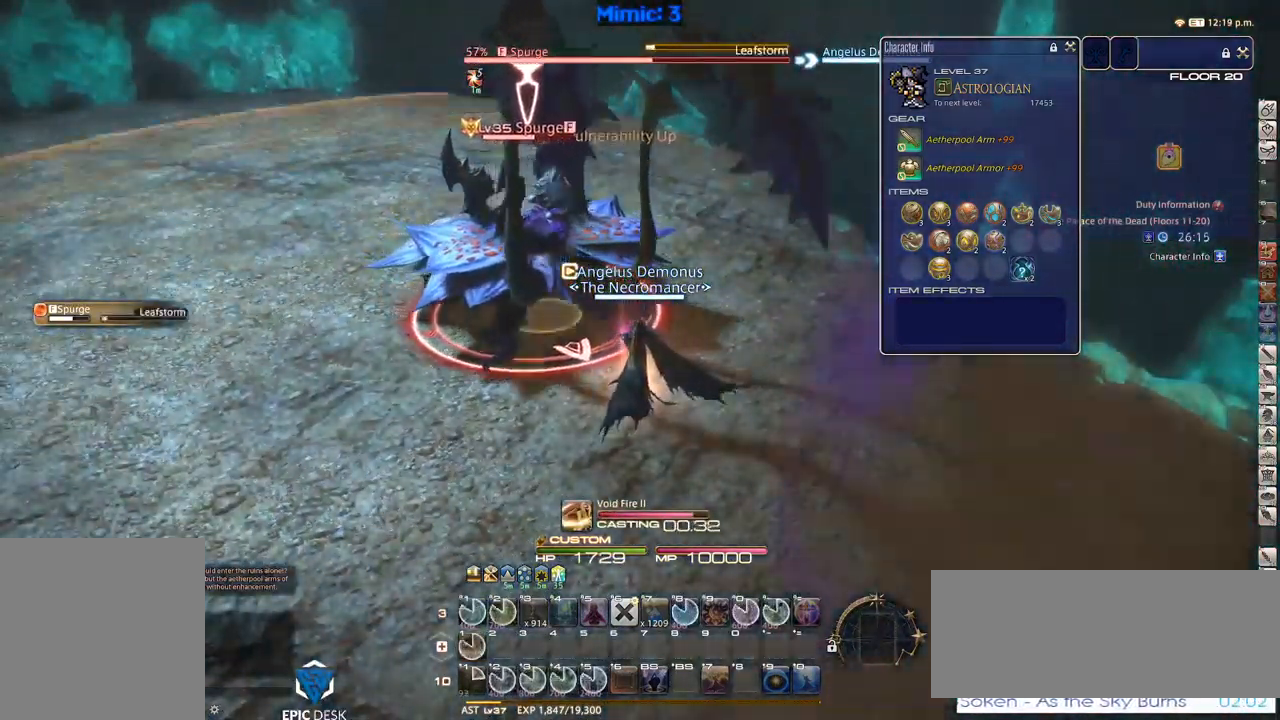
{"keys": ["s"], "events": [[233, "rbracket", "down"], [267, "a", "down"], [267, "lbracket", "down"], [317, "s", "down"], [367, "lbracket", "up"], [367, "rbracket", "up"], [467, "a", "up"]]}
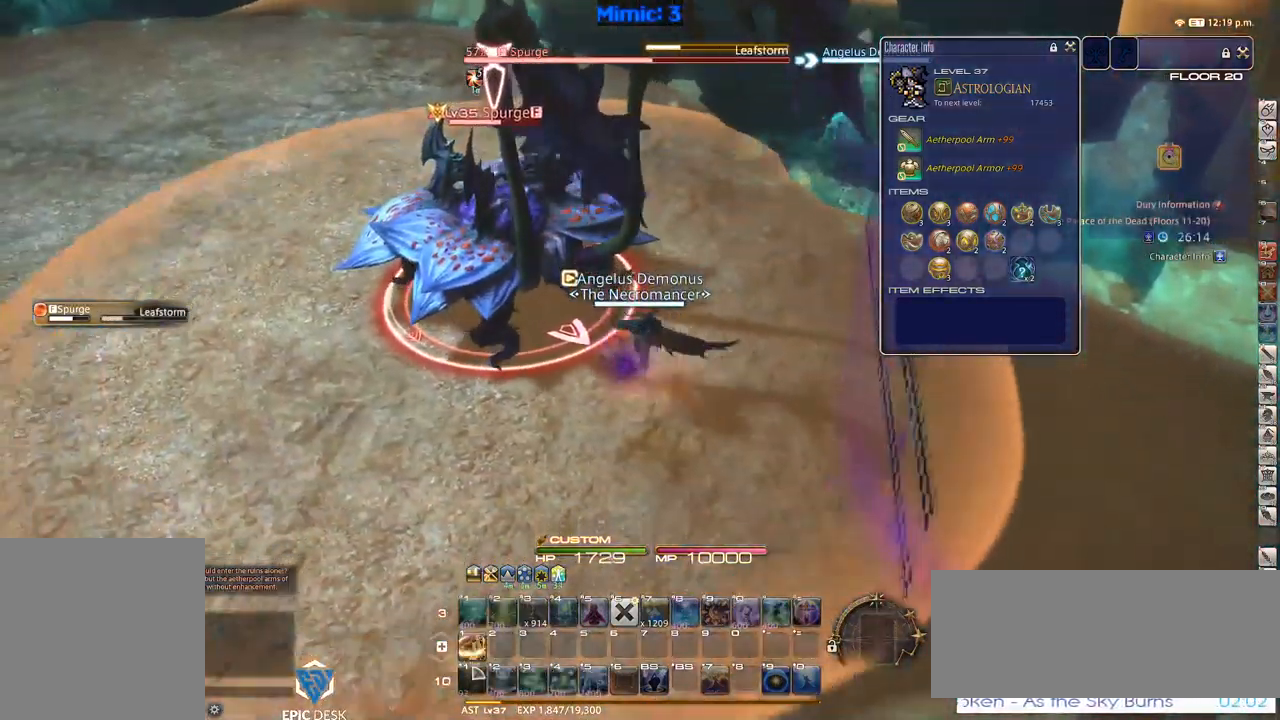
{"keys": [], "events": [[383, "s", "up"]]}
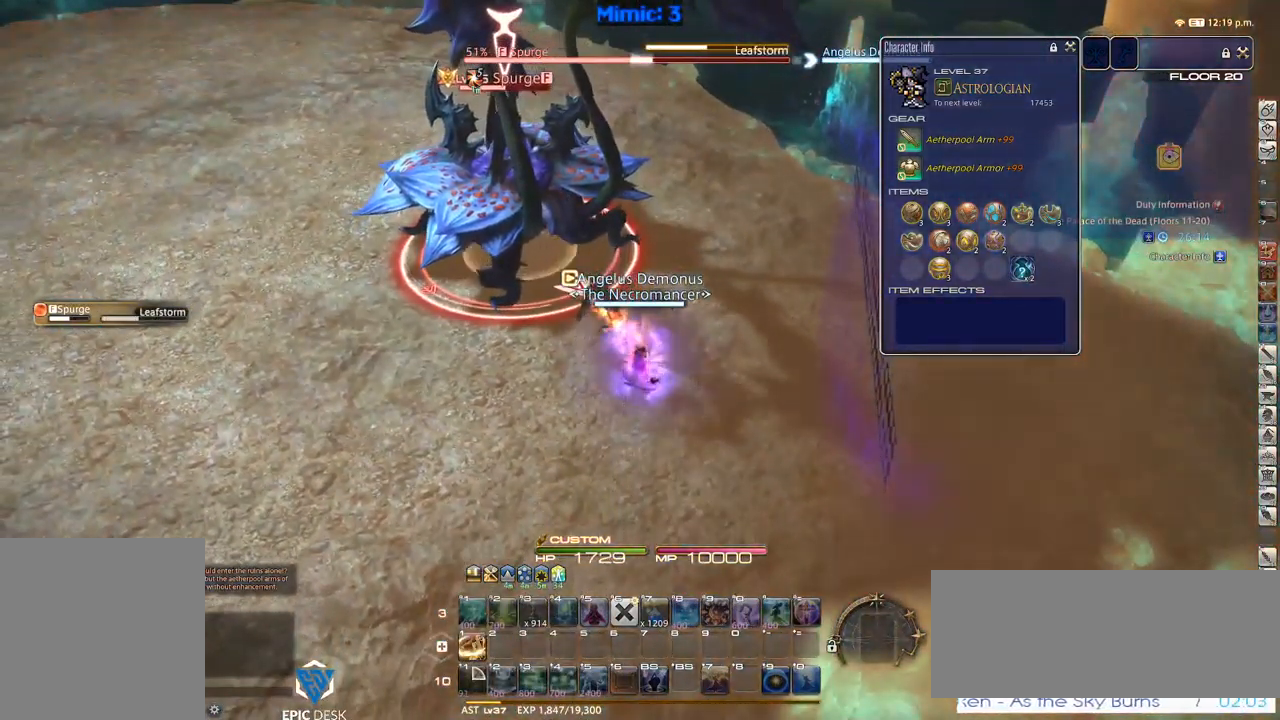
{"keys": [], "events": [[83, "1", "down"], [283, "minus", "down"], [317, "minus", "up"], [417, "1", "up"]]}
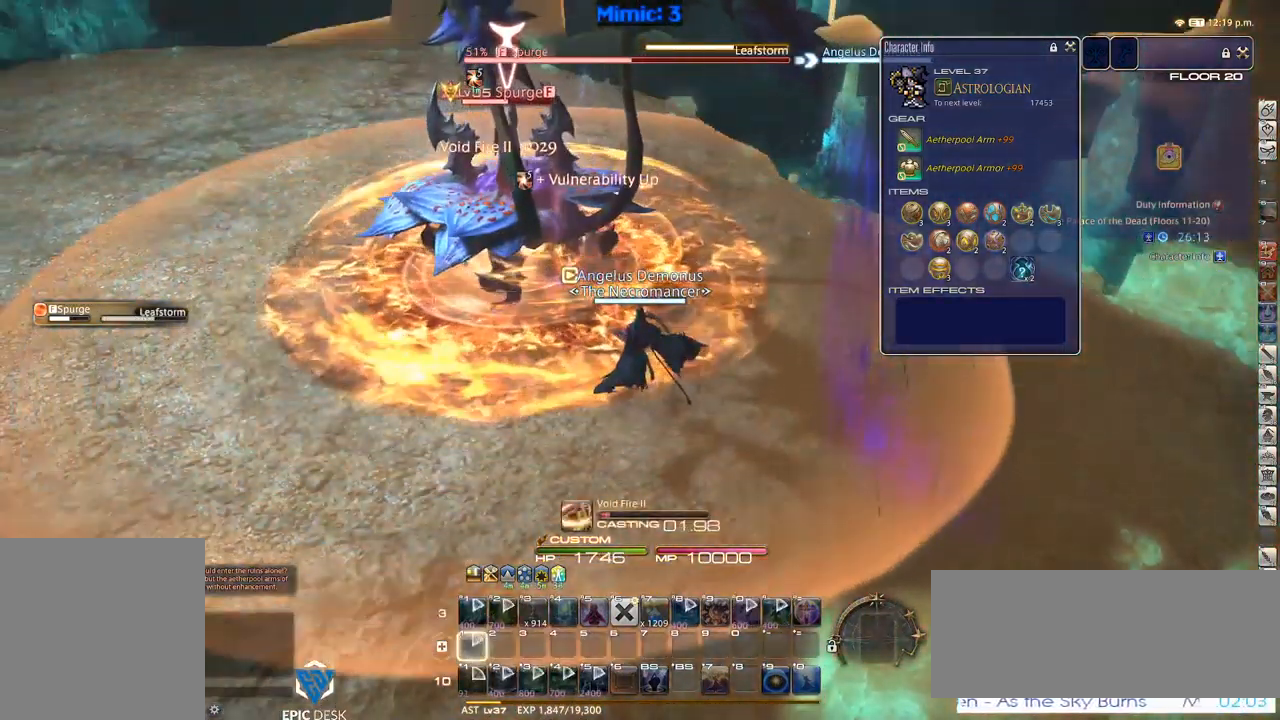
{"keys": [], "events": [[150, "return", "down"], [200, "return", "up"]]}
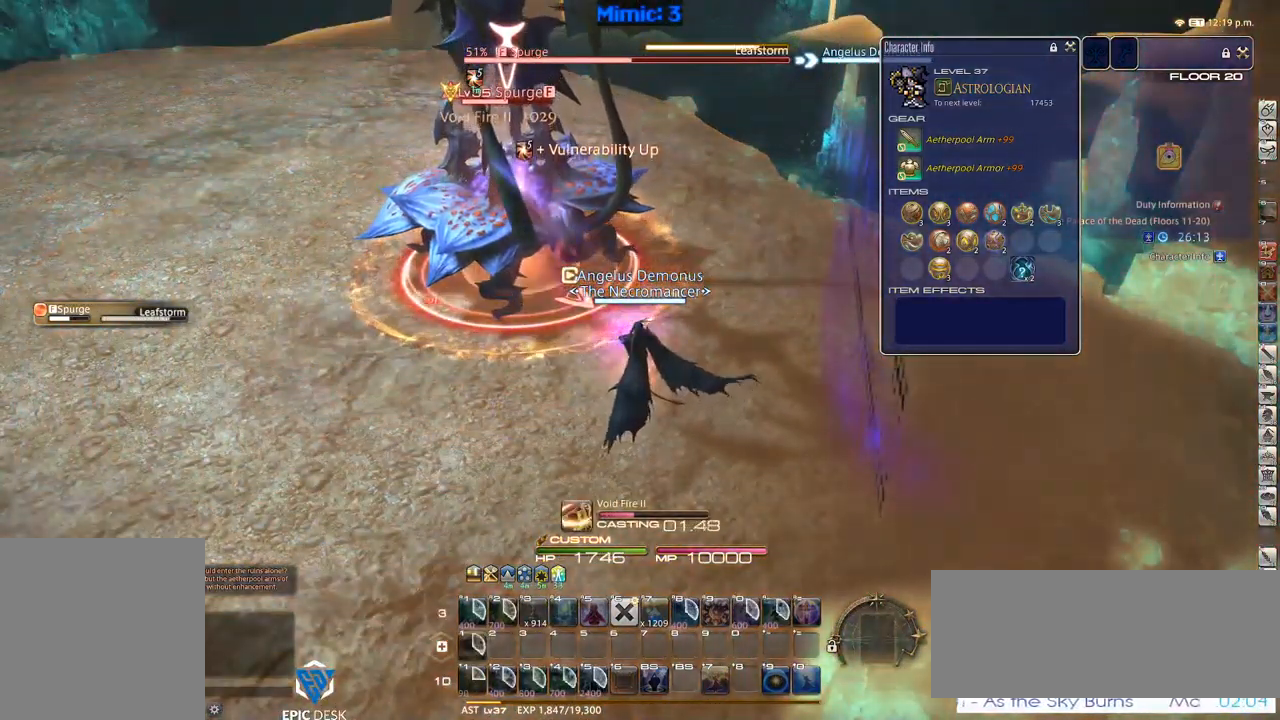
{"keys": [], "events": []}
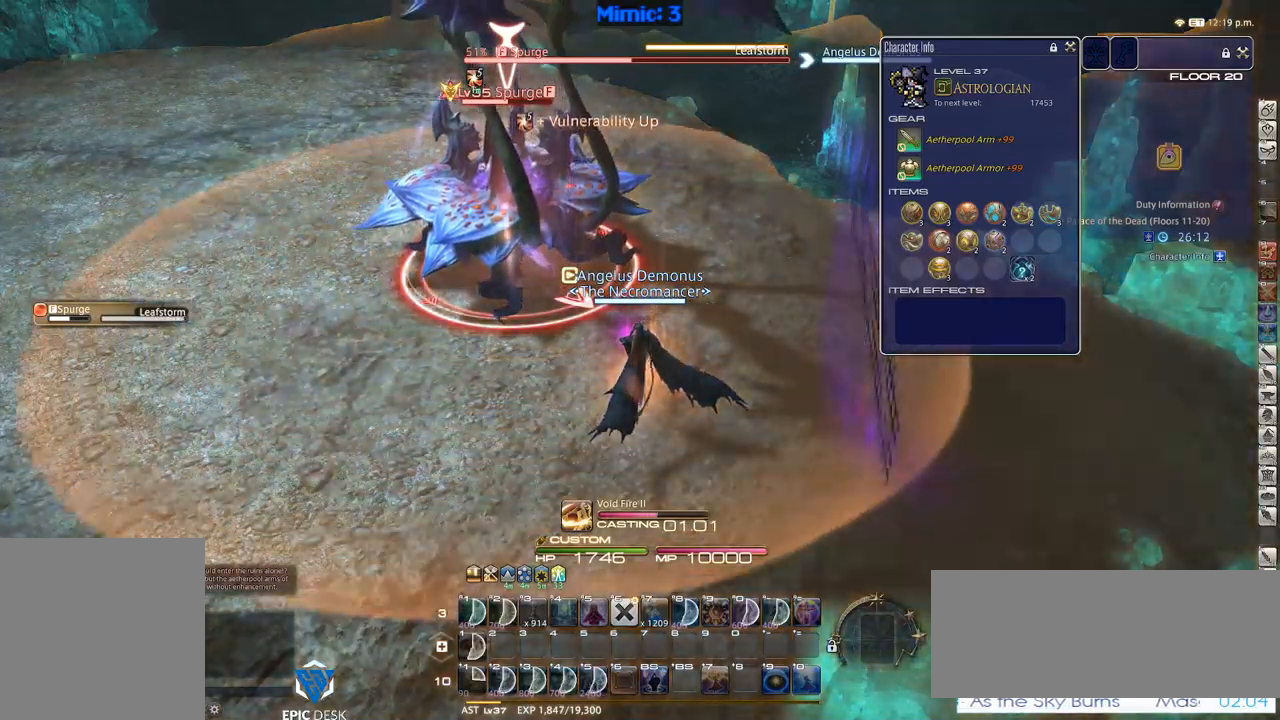
{"keys": [], "events": []}
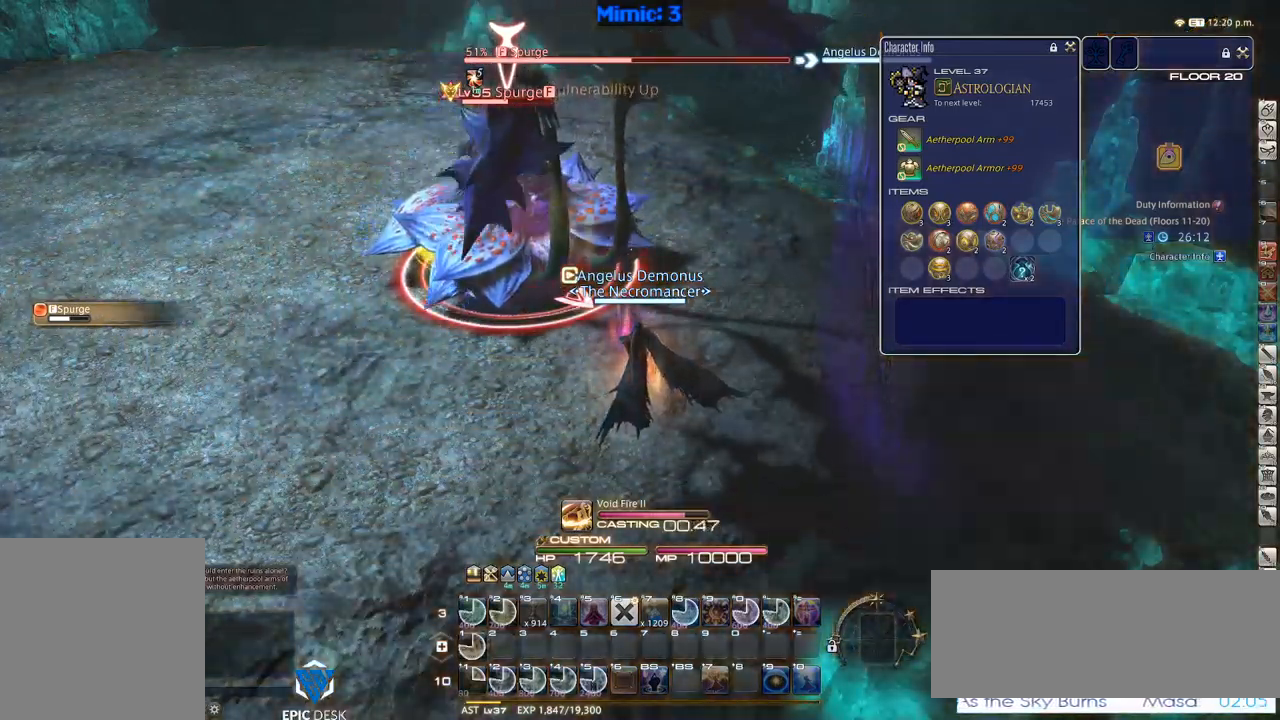
{"keys": ["1"], "events": [[484, "1", "down"]]}
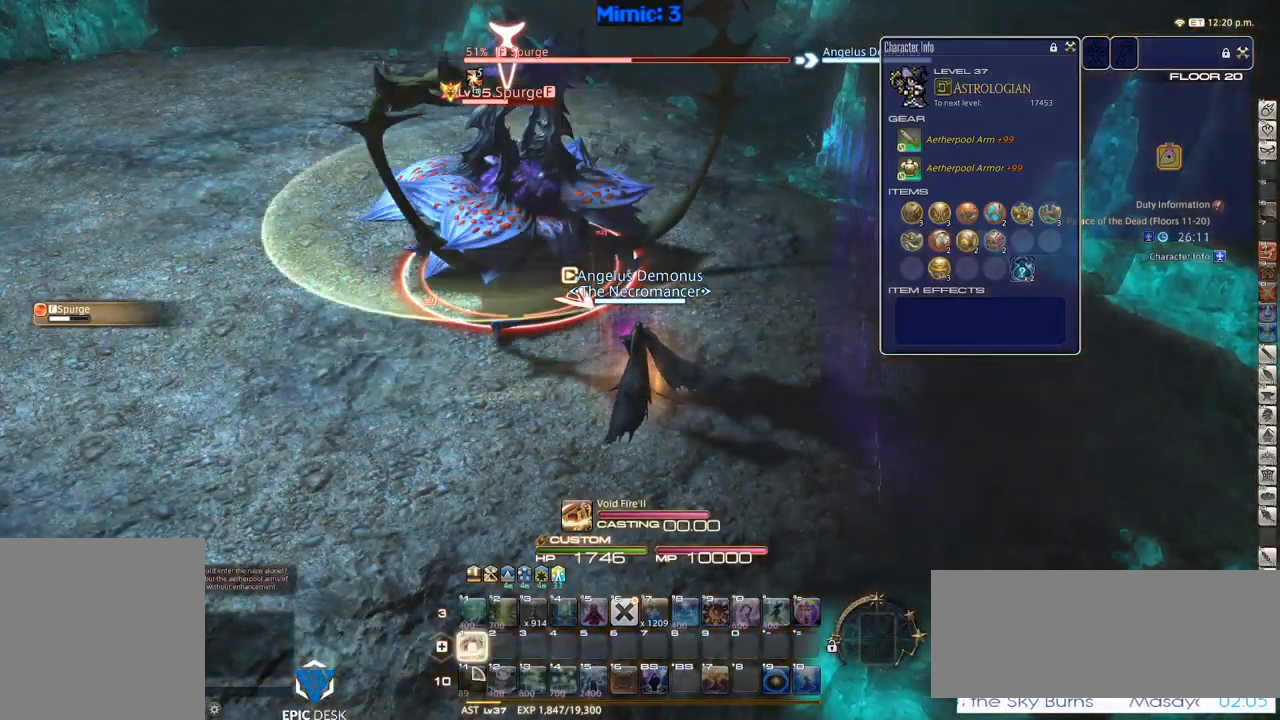
{"keys": ["1"], "events": [[17, "1", "up"], [84, "1", "down"], [167, "1", "up"], [217, "1", "down"], [317, "1", "up"], [350, "1", "down"], [400, "1", "up"], [450, "1", "down"]]}
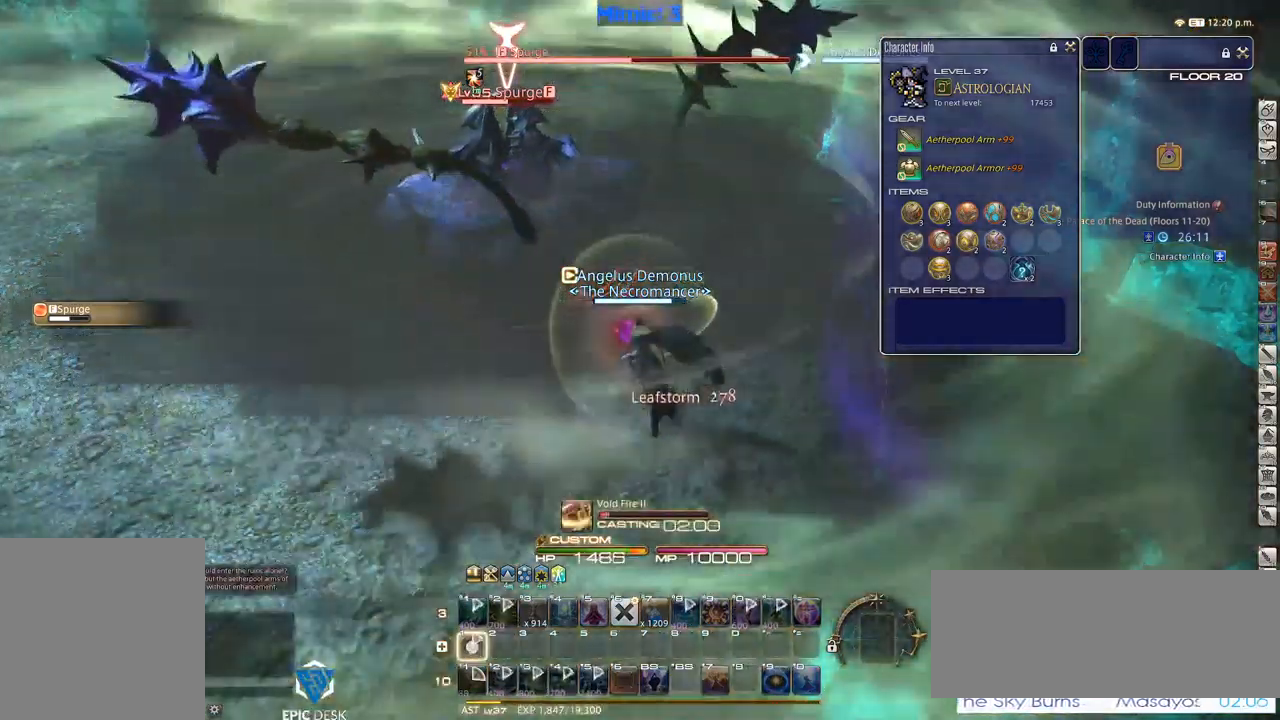
{"keys": ["1"], "events": [[34, "1", "up"], [84, "1", "down"], [134, "1", "up"], [234, "1", "down"], [267, "1", "up"], [317, "1", "down"], [417, "1", "up"], [467, "1", "down"]]}